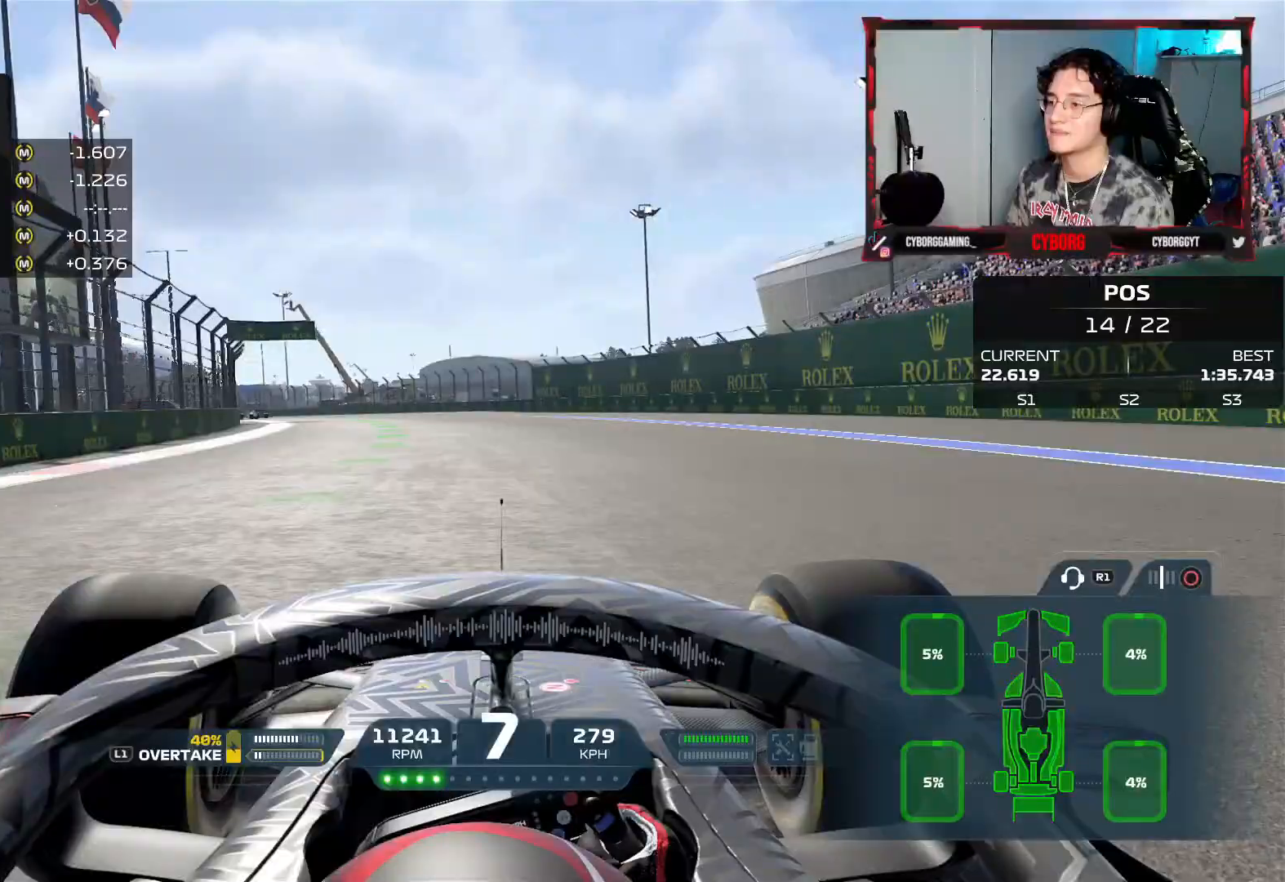
Gameplay with a controller (PlayStation layout); each line is a JSON object with the inputs held at the frame after it. "events" lists button and stick changes between this image and that frame as [ms after this image, input, new state], when the widget could be followed in between.
{"buttons": ["R2"], "left_stick": "up-left", "right_stick": "center", "events": []}
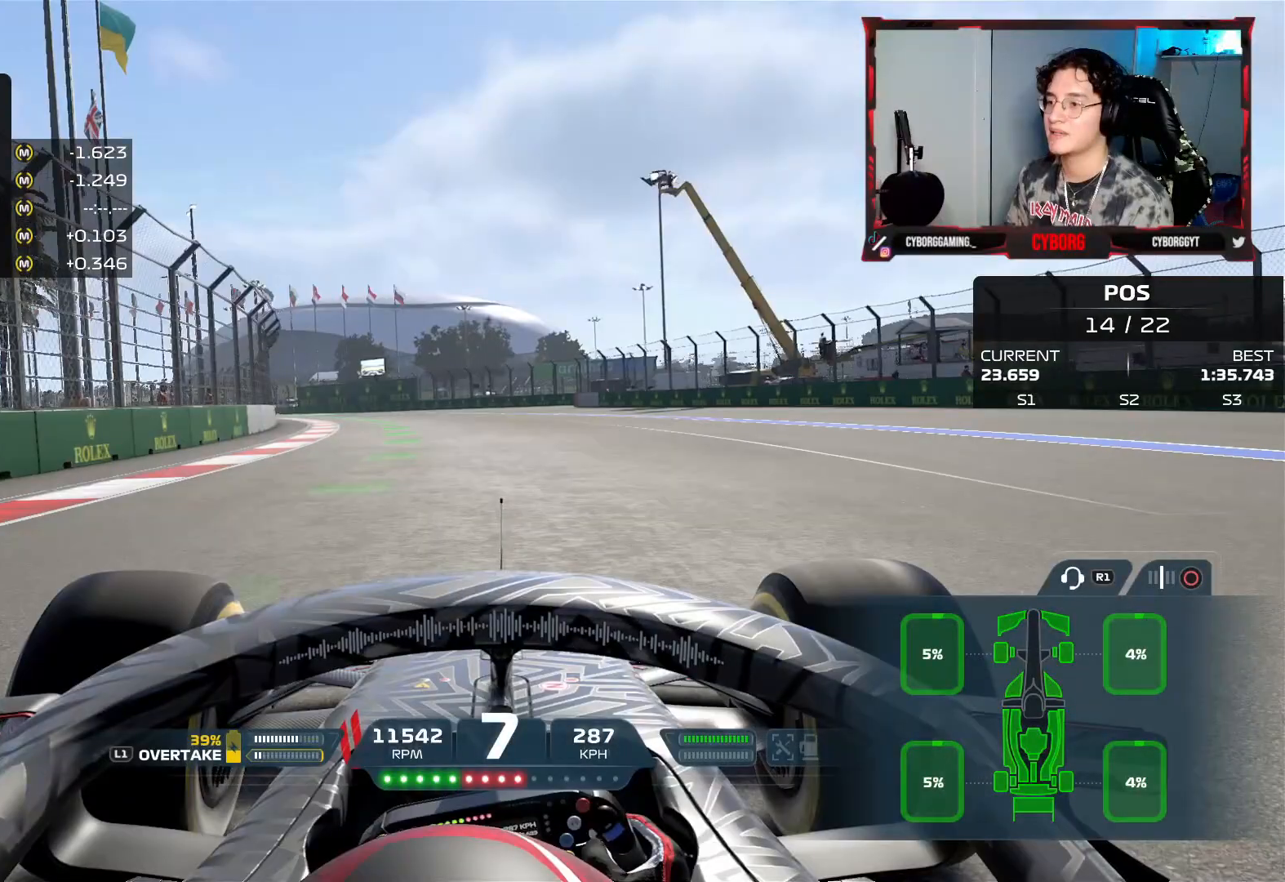
{"buttons": ["R2"], "left_stick": "up-left", "right_stick": "center", "events": []}
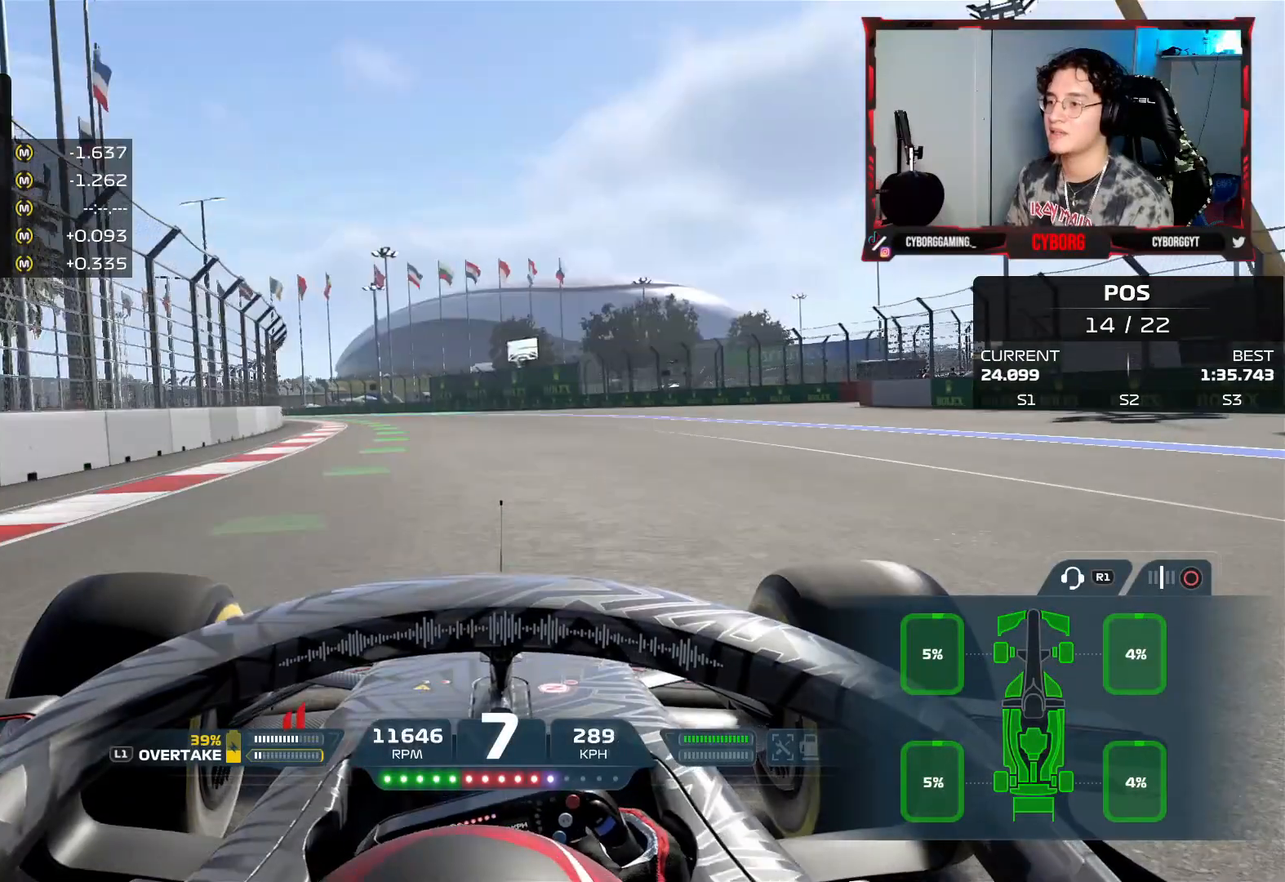
{"buttons": ["R2"], "left_stick": "up-left", "right_stick": "center", "events": []}
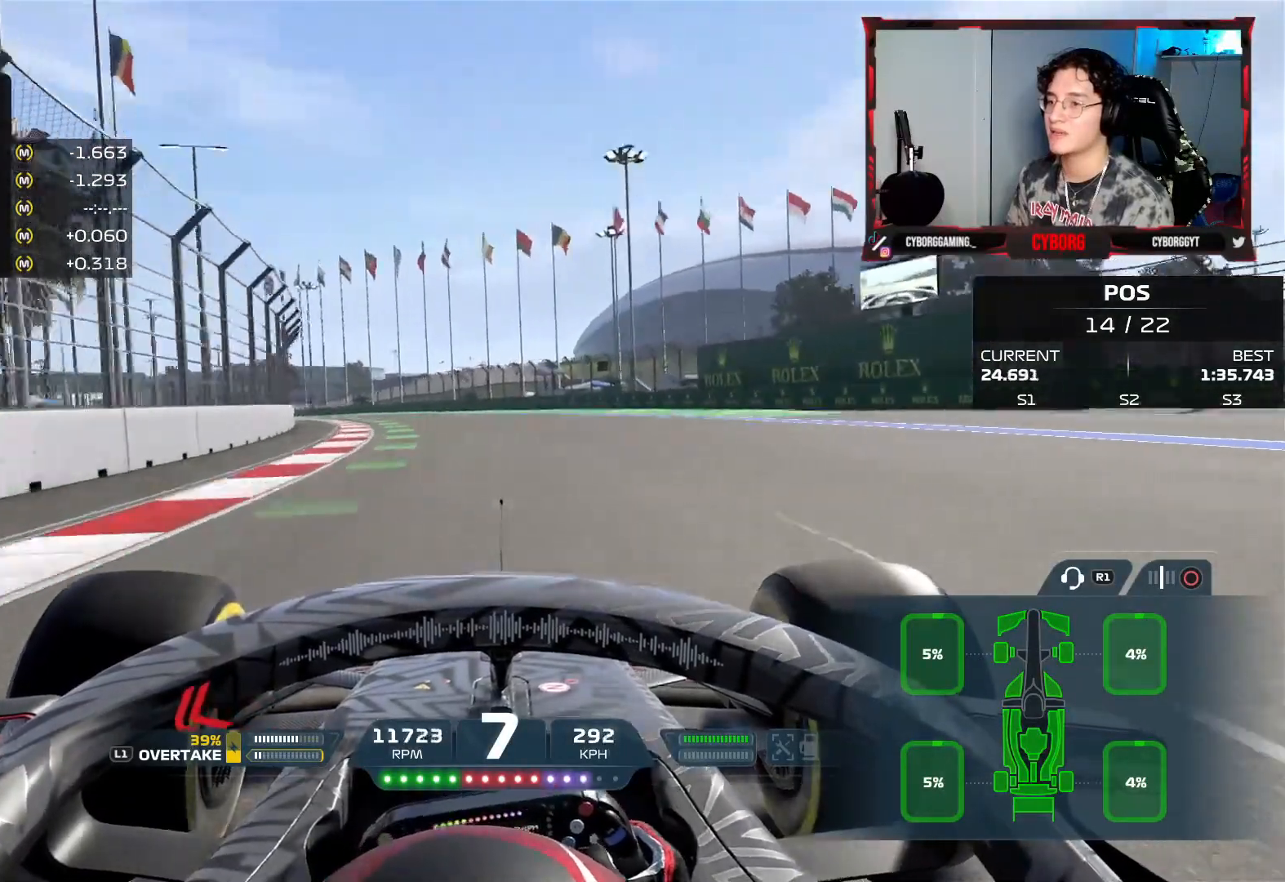
{"buttons": ["R2"], "left_stick": "up-left", "right_stick": "center", "events": [[200, "CROSS", "down"], [333, "CROSS", "up"]]}
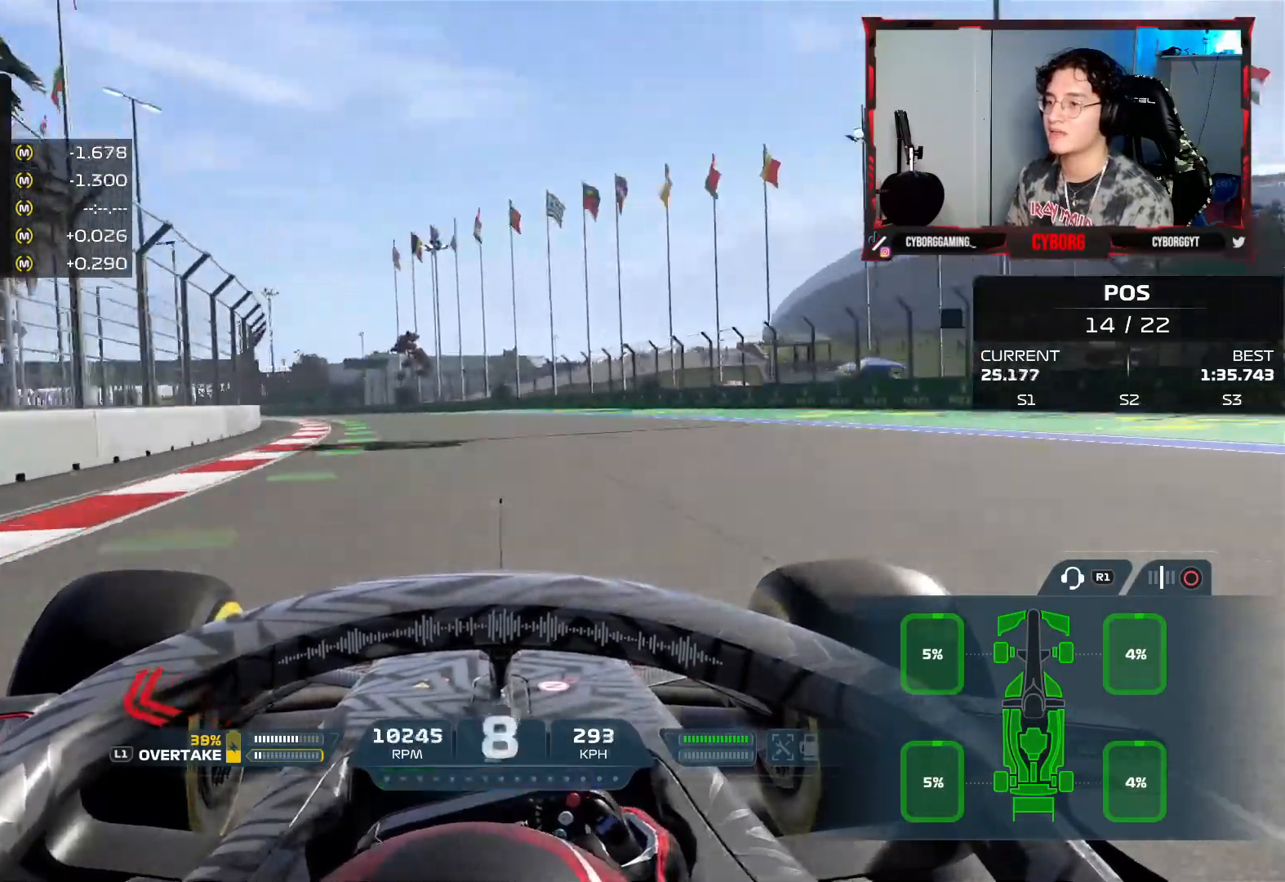
{"buttons": ["R2"], "left_stick": "up-left", "right_stick": "center", "events": []}
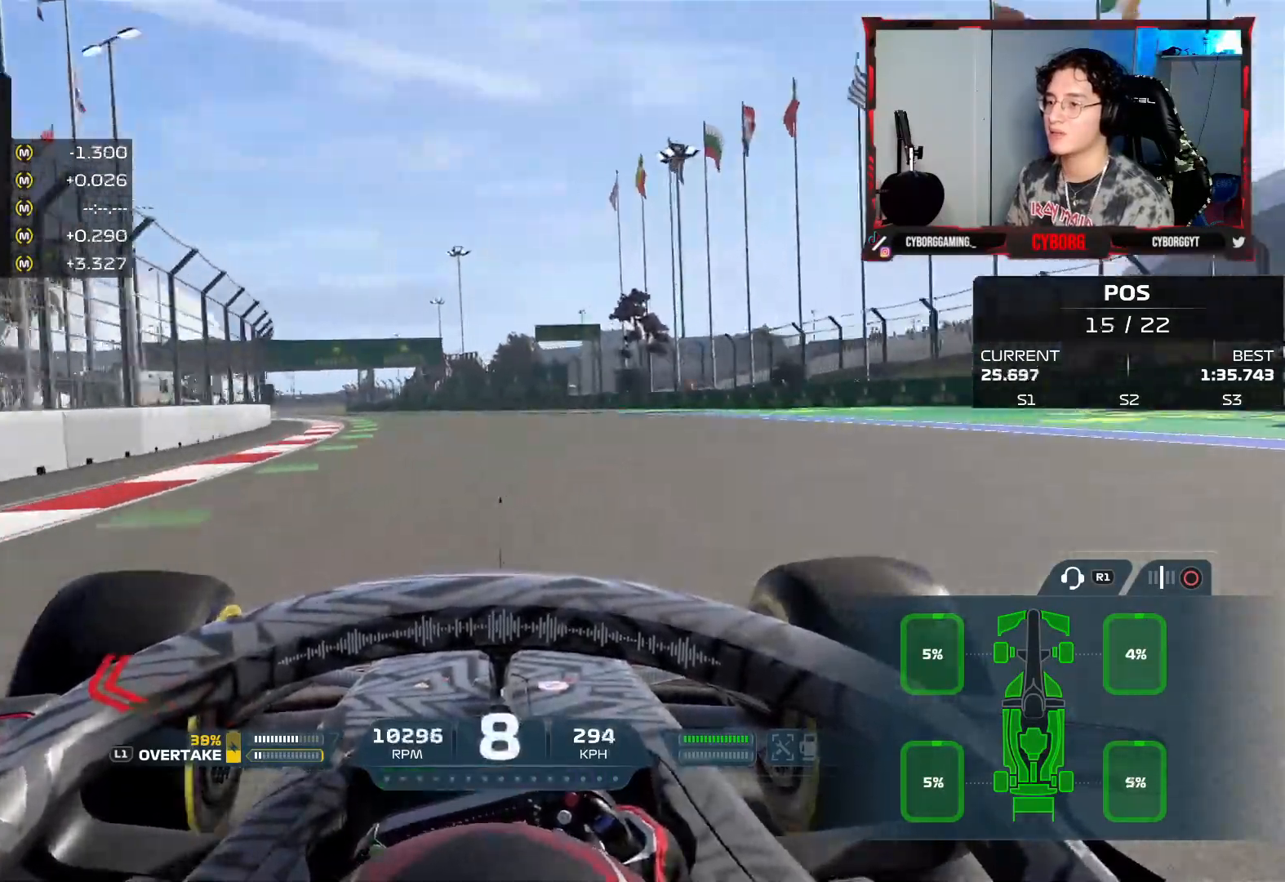
{"buttons": ["R2"], "left_stick": "up-left", "right_stick": "center", "events": []}
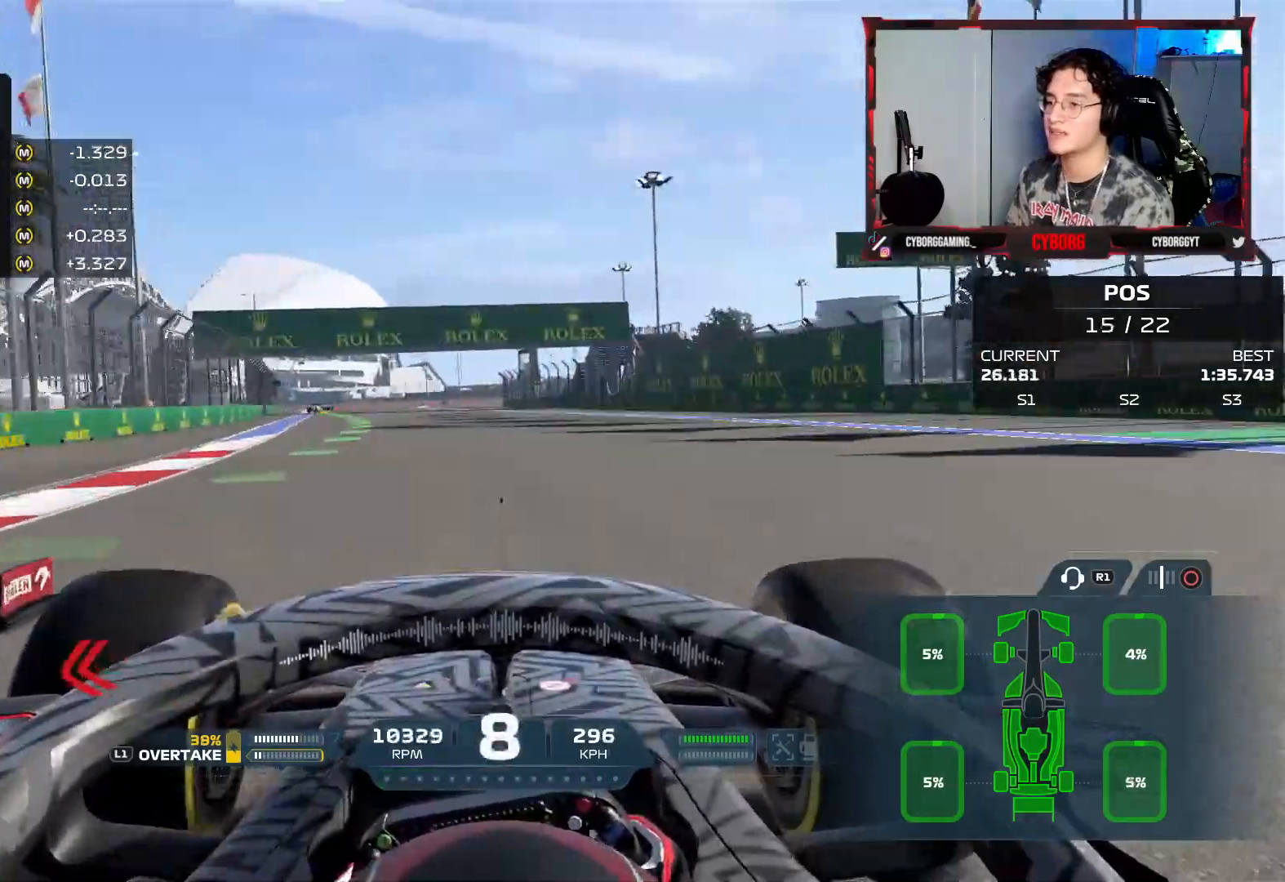
{"buttons": ["R2"], "left_stick": "up-left", "right_stick": "center", "events": []}
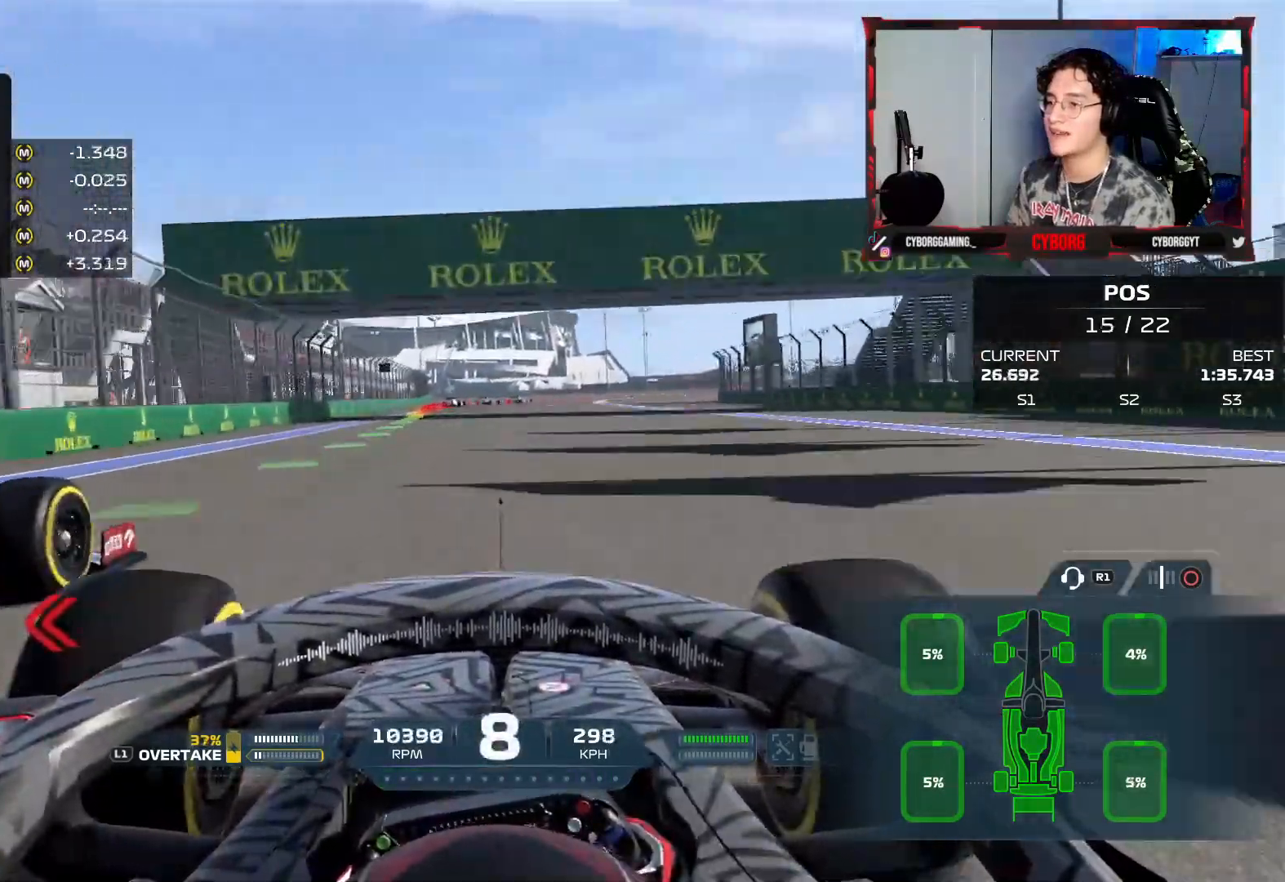
{"buttons": ["SQUARE", "L2"], "left_stick": "right", "right_stick": "center", "events": [[233, "left_stick", "center"], [333, "left_stick", "right"], [433, "L2", "down"], [467, "R2", "up"], [467, "SQUARE", "down"]]}